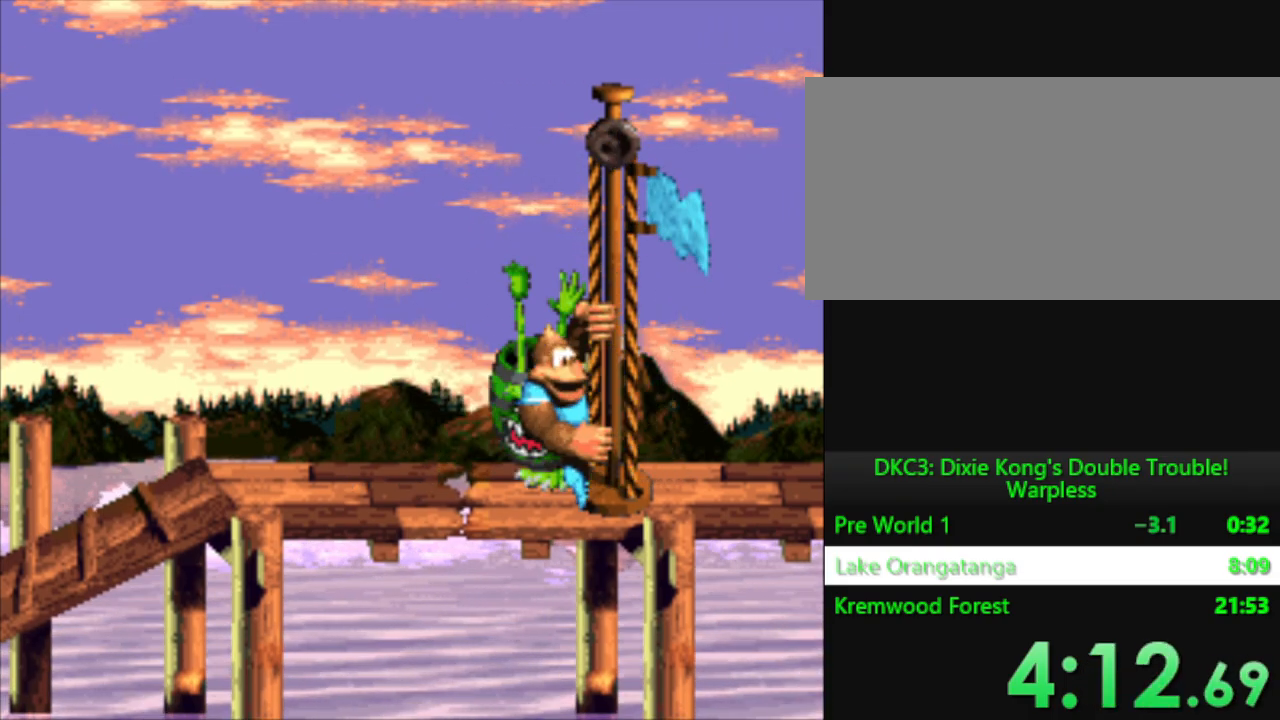
Gameplay with a controller (Nintendo layout); each line is a JSON object with the inputs held at the frame after it. "events" lists button and stick changes between this image and that frame as [ms after this image, input, new state], when the widget could be followed in between. Not read: L3 R3.
{"buttons": ["B"], "events": [[133, "B", "down"], [200, "B", "up"], [333, "B", "down"], [383, "B", "up"], [500, "B", "down"]]}
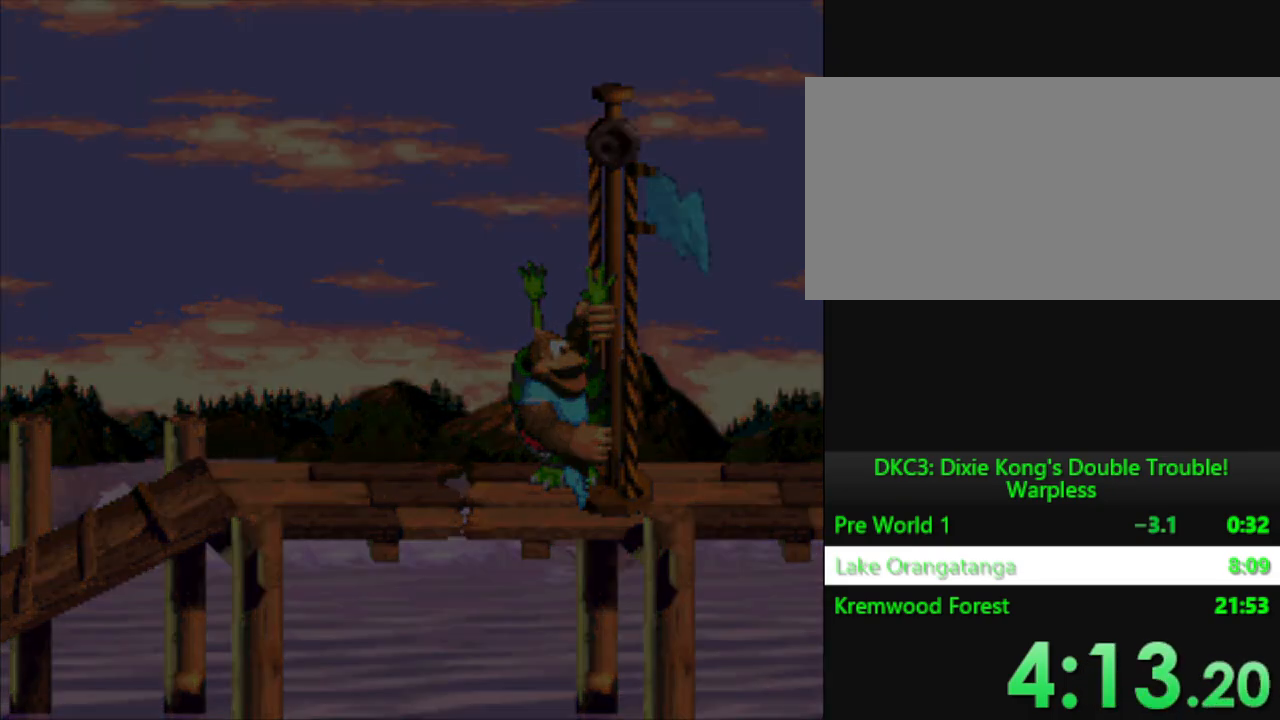
{"buttons": [], "events": [[50, "B", "up"], [167, "B", "down"], [251, "B", "up"], [367, "B", "down"], [451, "B", "up"]]}
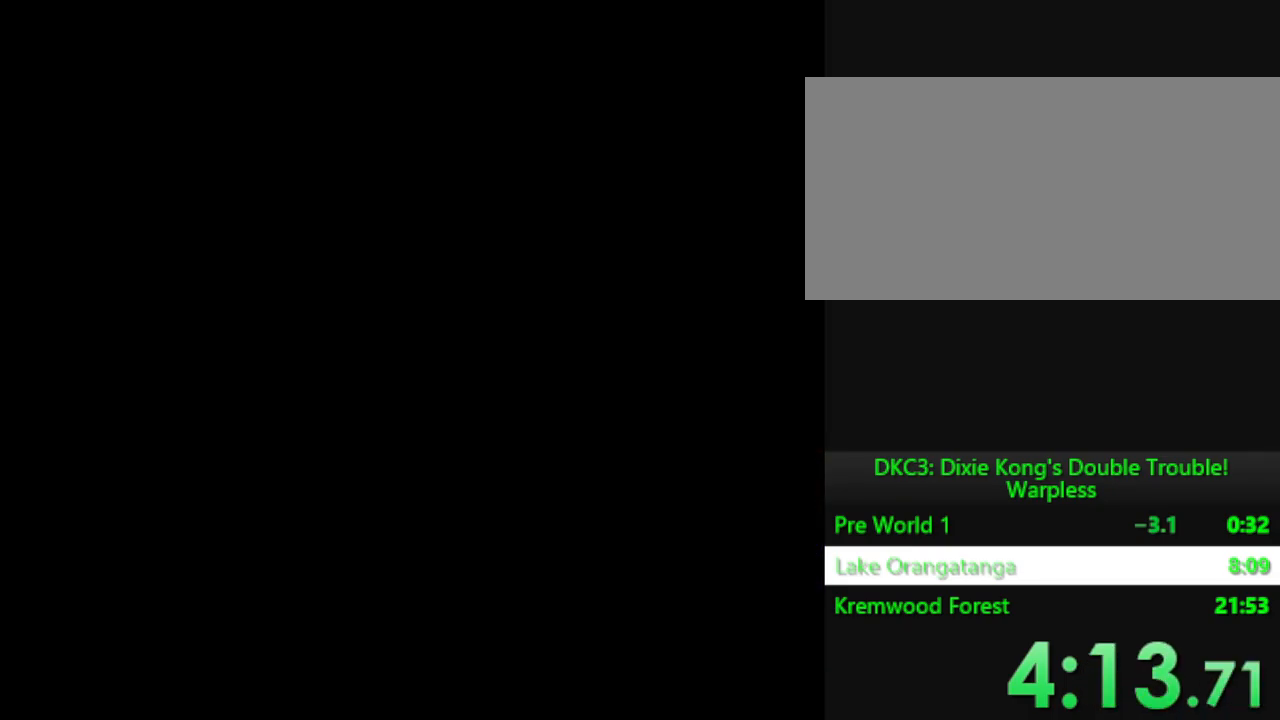
{"buttons": [], "events": [[66, "B", "down"], [133, "B", "up"], [267, "B", "down"], [317, "B", "up"], [450, "B", "down"], [500, "B", "up"]]}
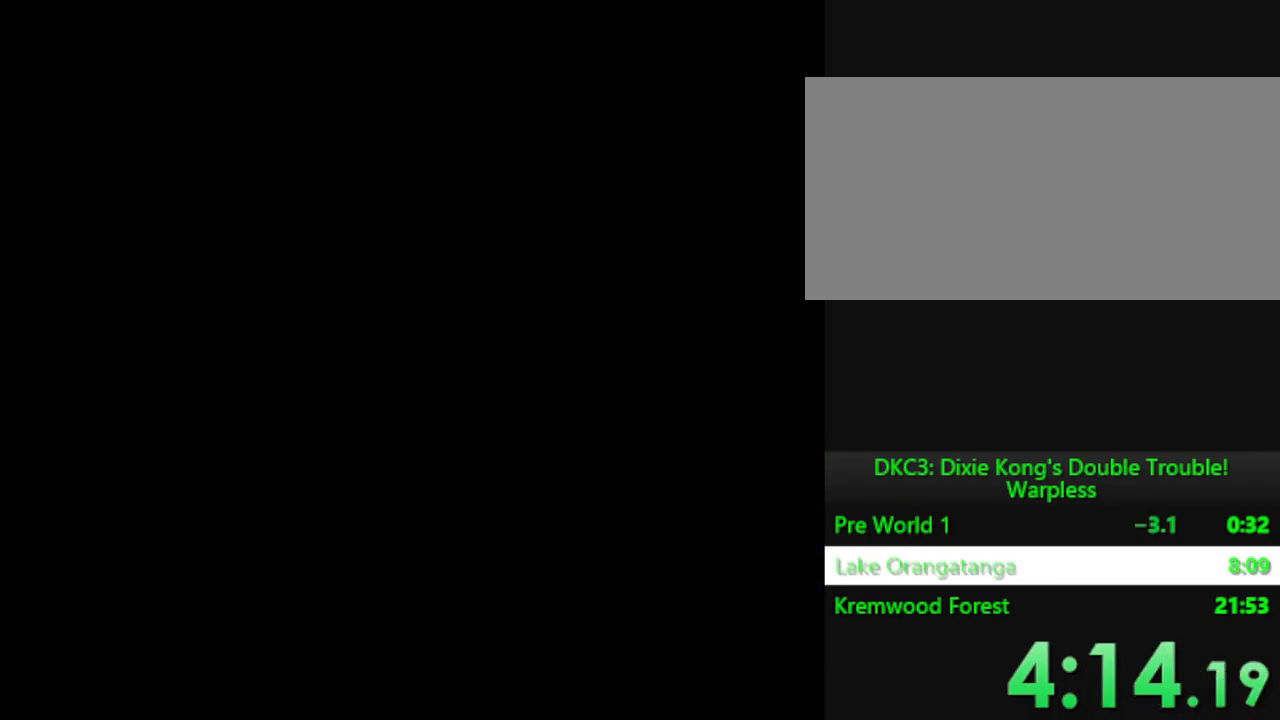
{"buttons": [], "events": []}
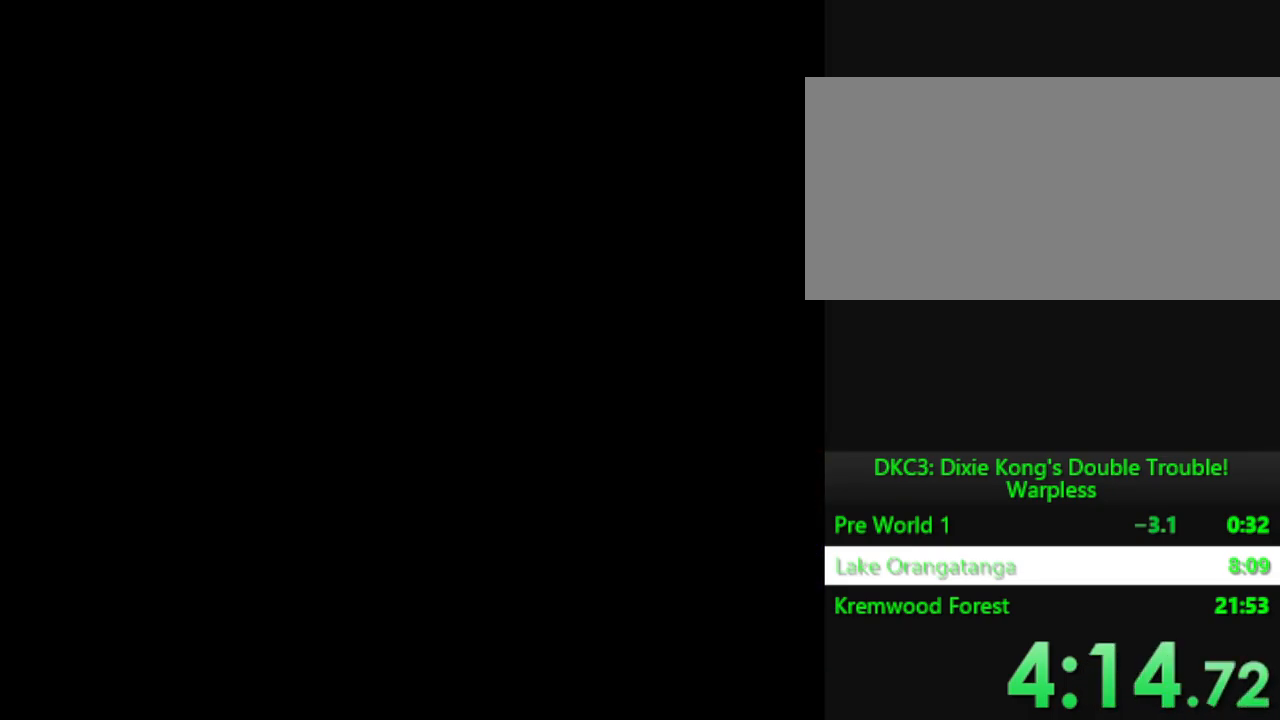
{"buttons": ["DPAD_RIGHT"], "events": [[183, "DPAD_RIGHT", "down"]]}
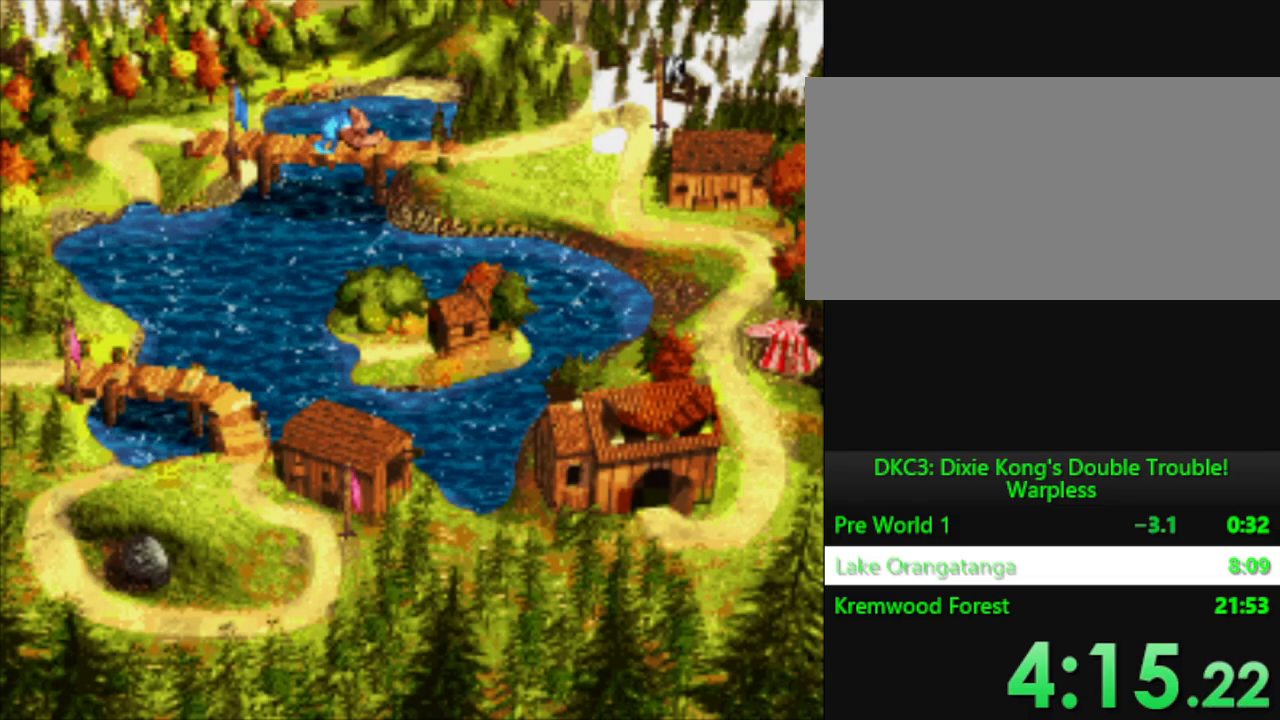
{"buttons": ["DPAD_RIGHT"], "events": []}
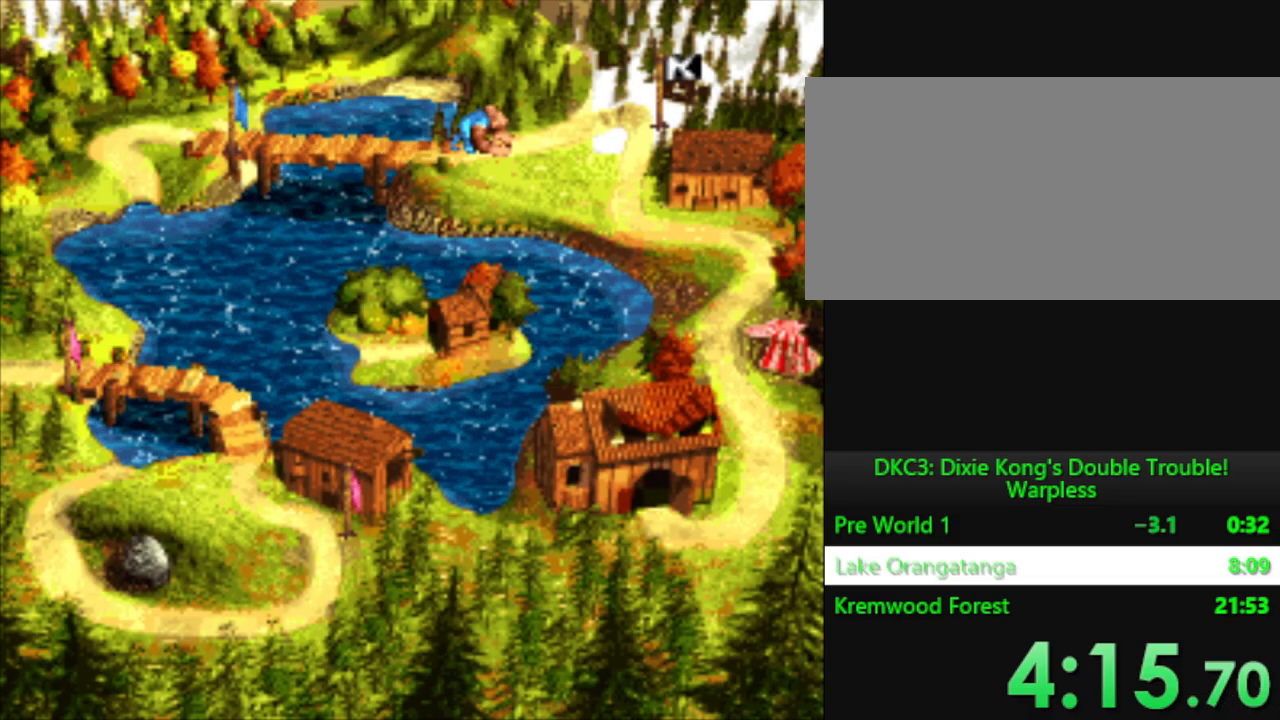
{"buttons": ["DPAD_RIGHT"], "events": []}
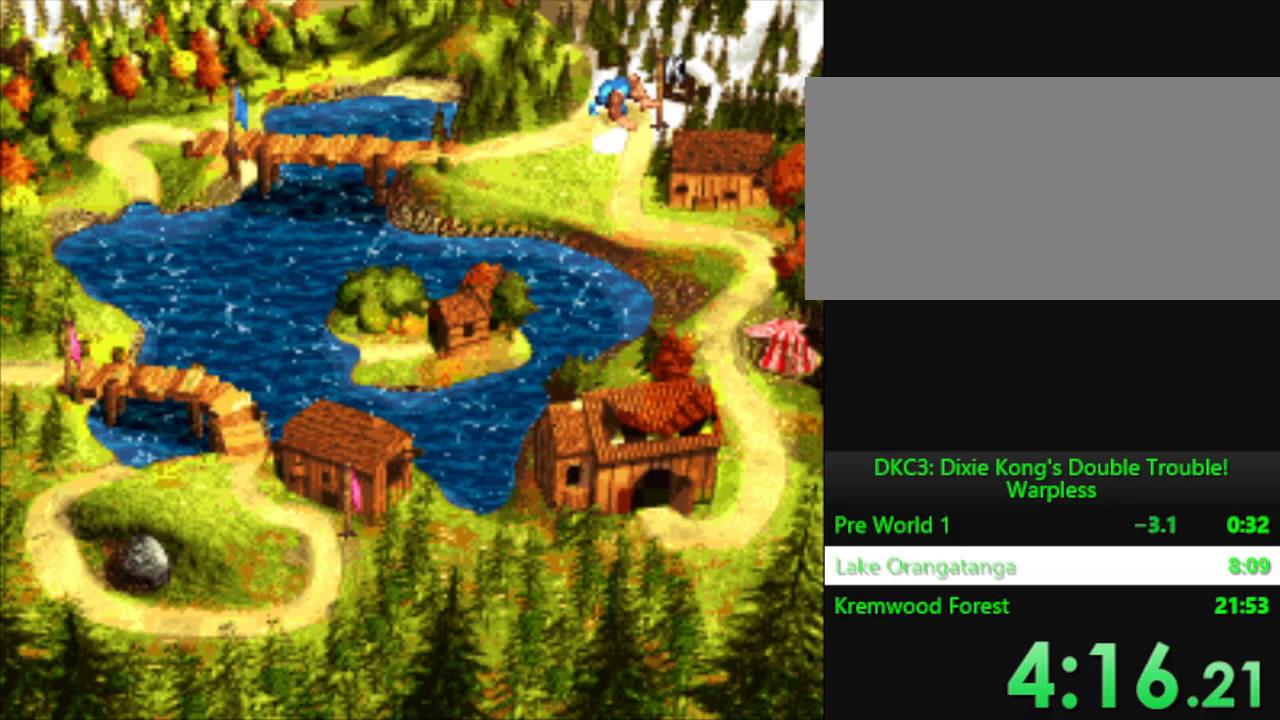
{"buttons": [], "events": [[117, "DPAD_RIGHT", "up"], [384, "B", "down"], [451, "B", "up"]]}
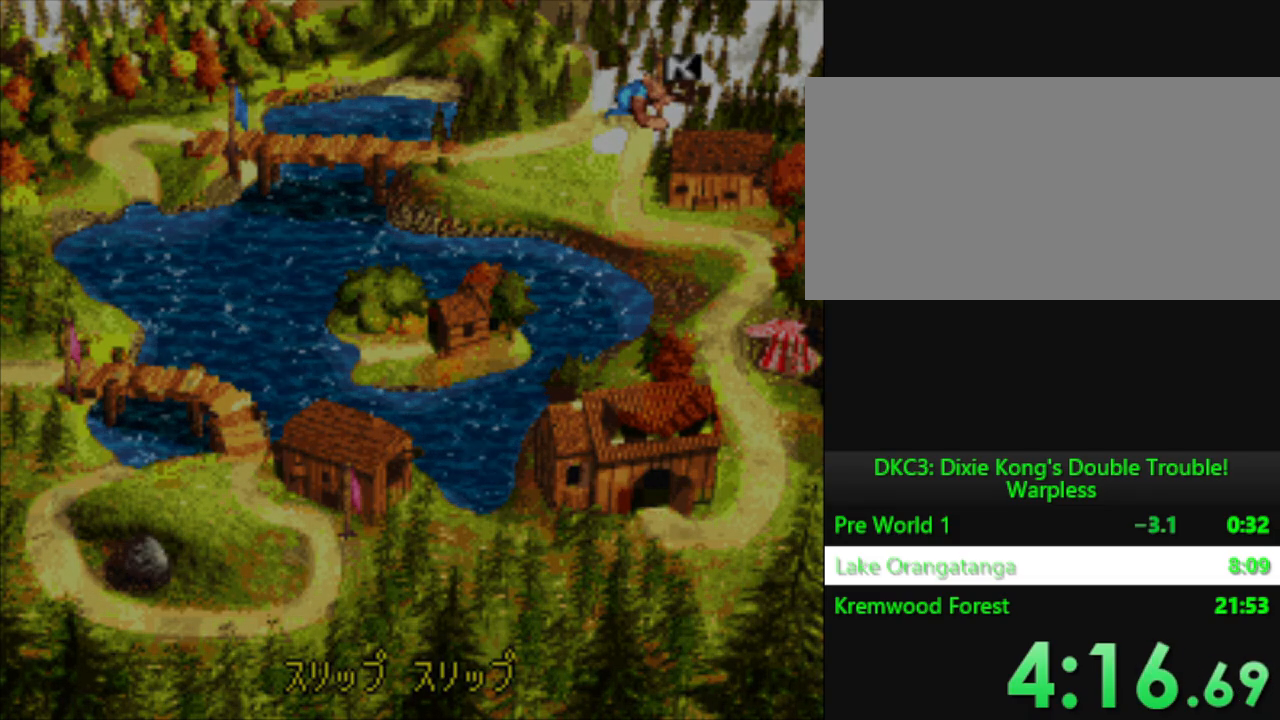
{"buttons": ["Y"], "events": [[33, "Y", "down"]]}
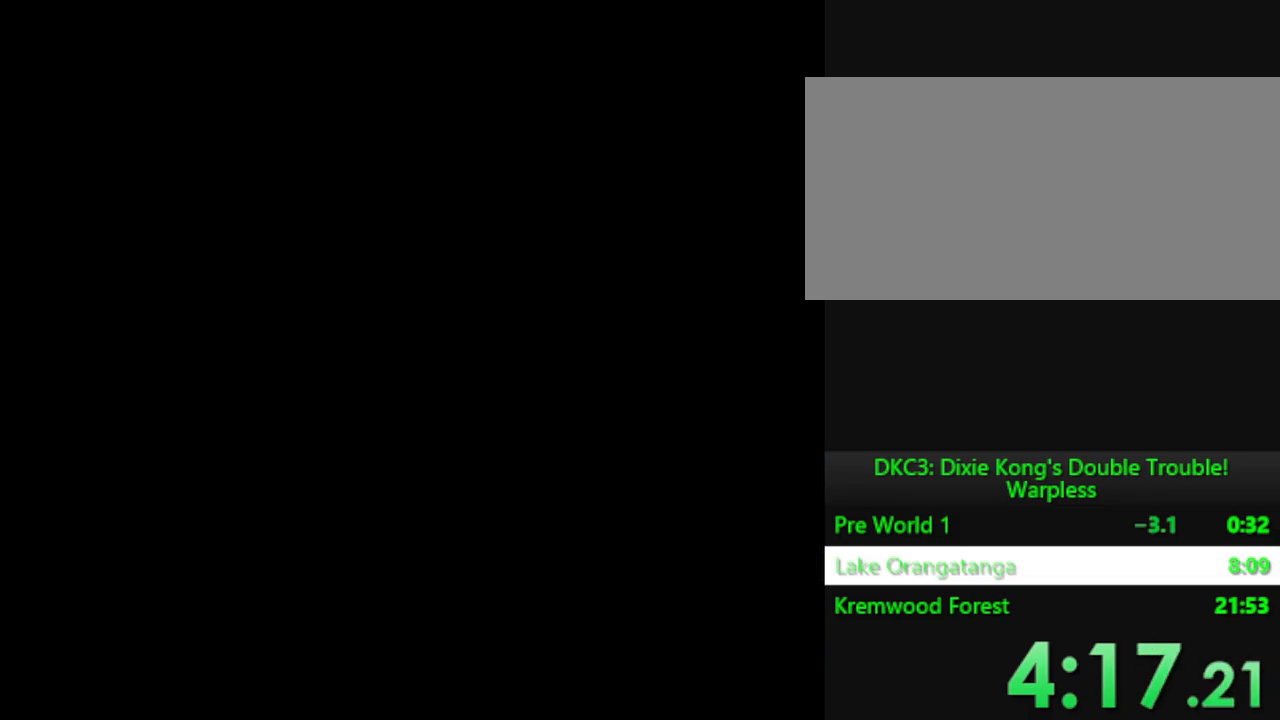
{"buttons": ["Y"], "events": []}
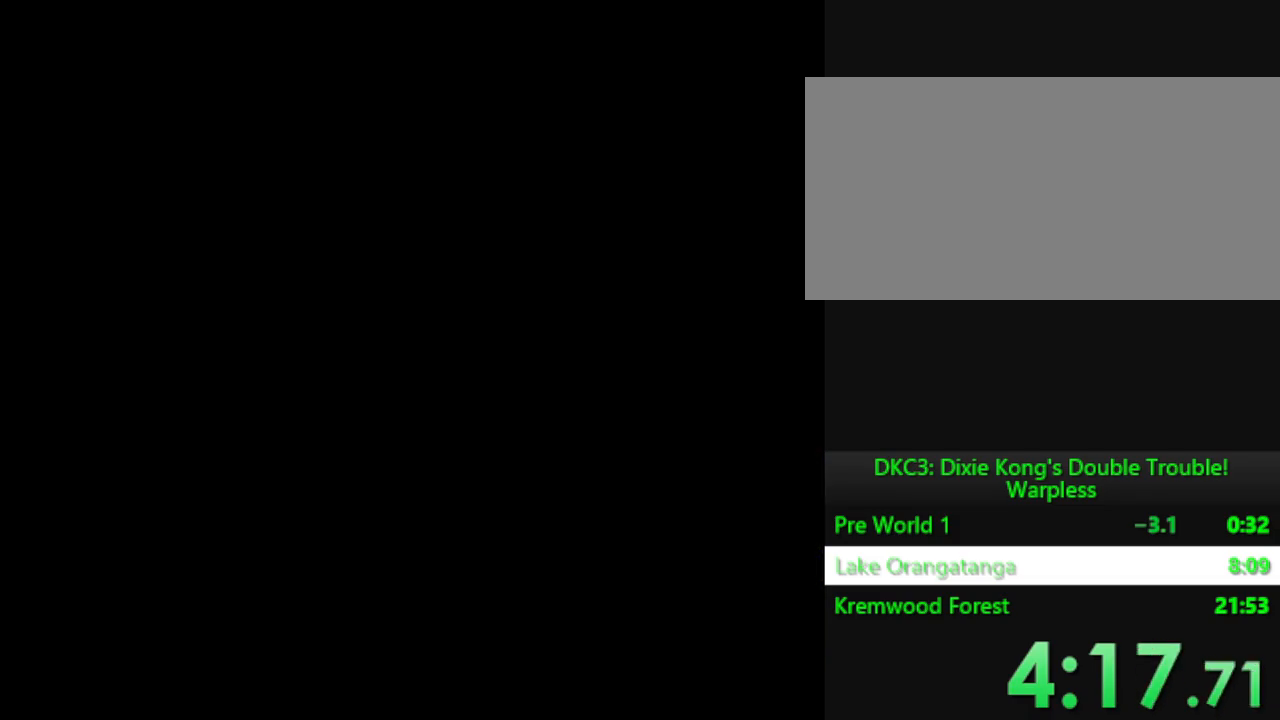
{"buttons": ["Y"], "events": []}
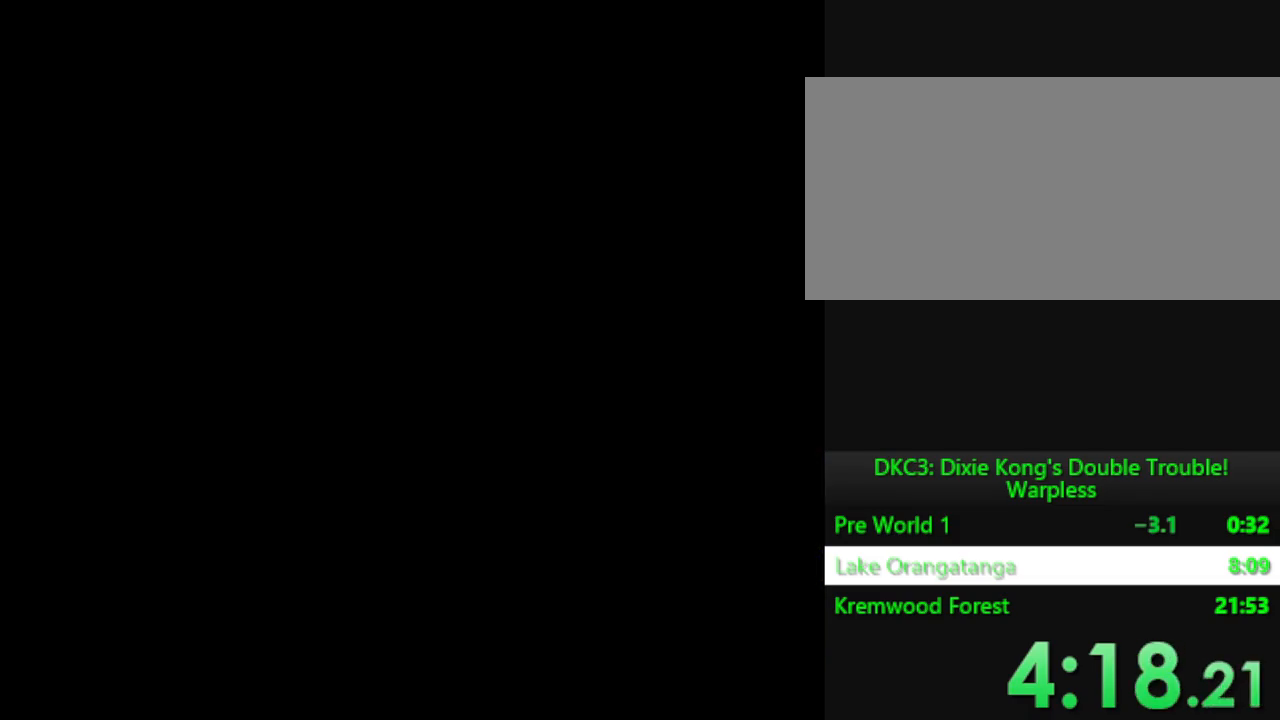
{"buttons": ["Y"], "events": []}
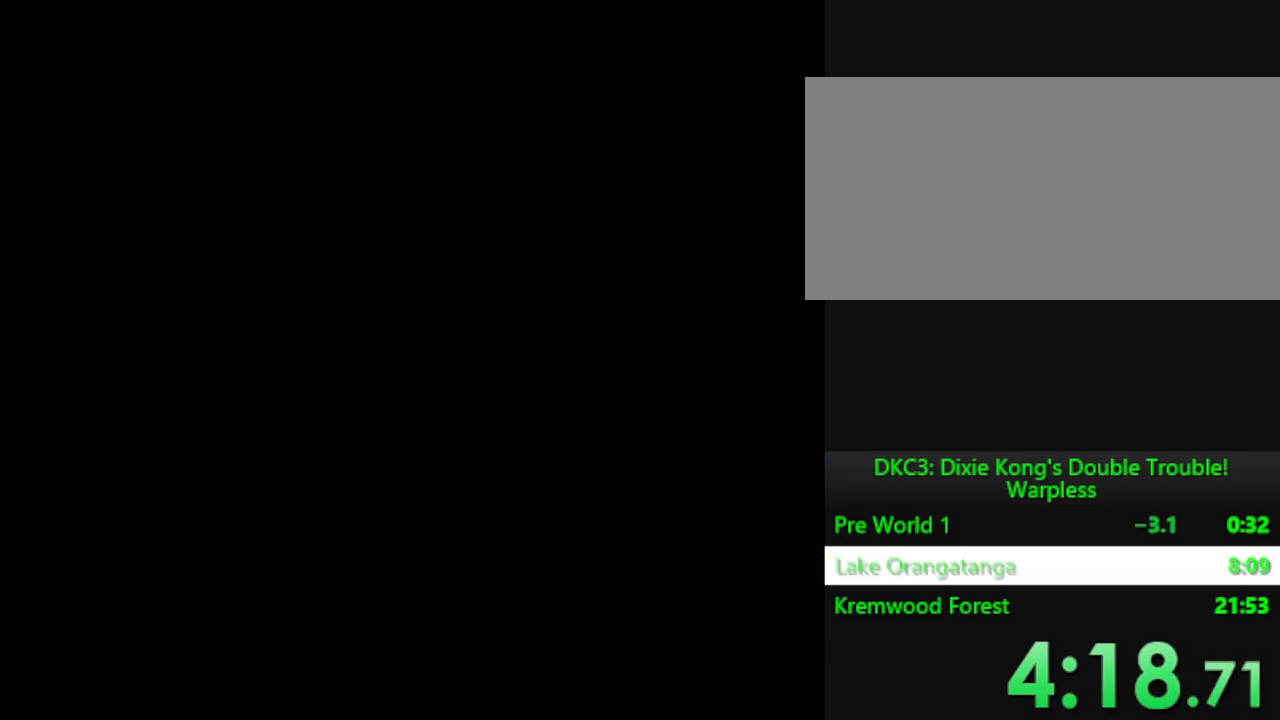
{"buttons": ["Y"], "events": []}
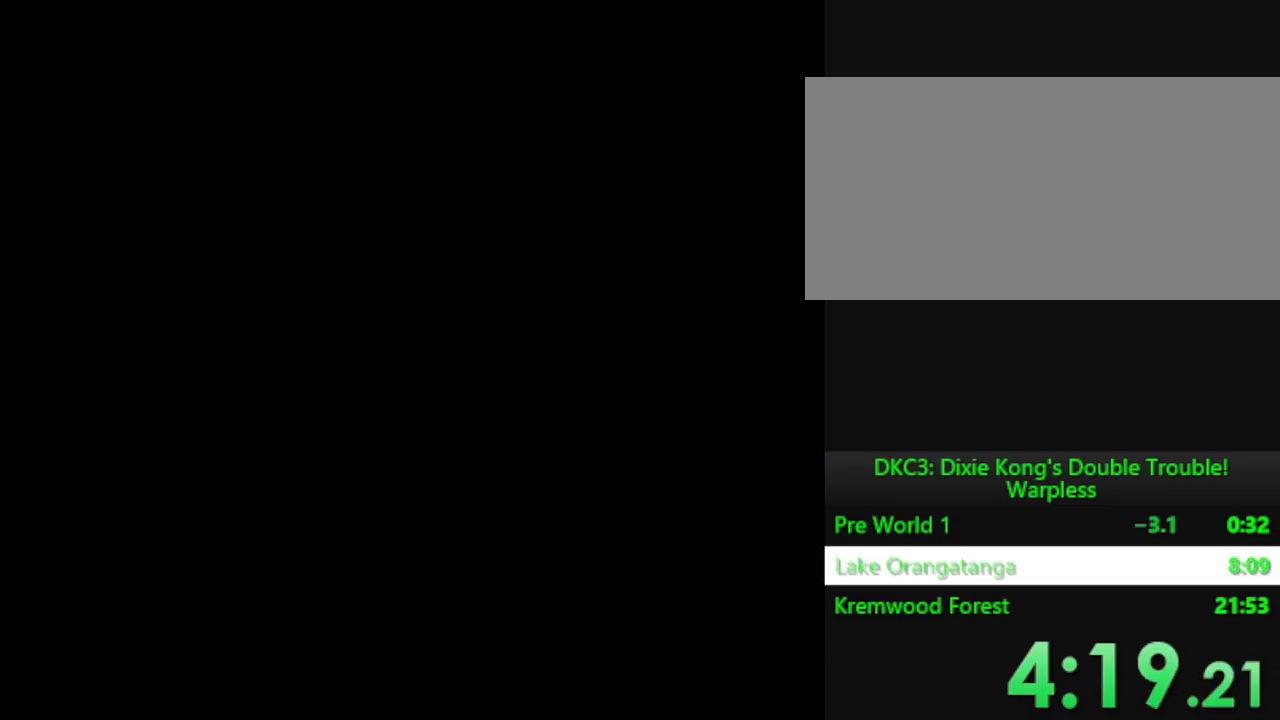
{"buttons": ["DPAD_RIGHT"], "events": [[367, "DPAD_RIGHT", "down"], [384, "Y", "up"]]}
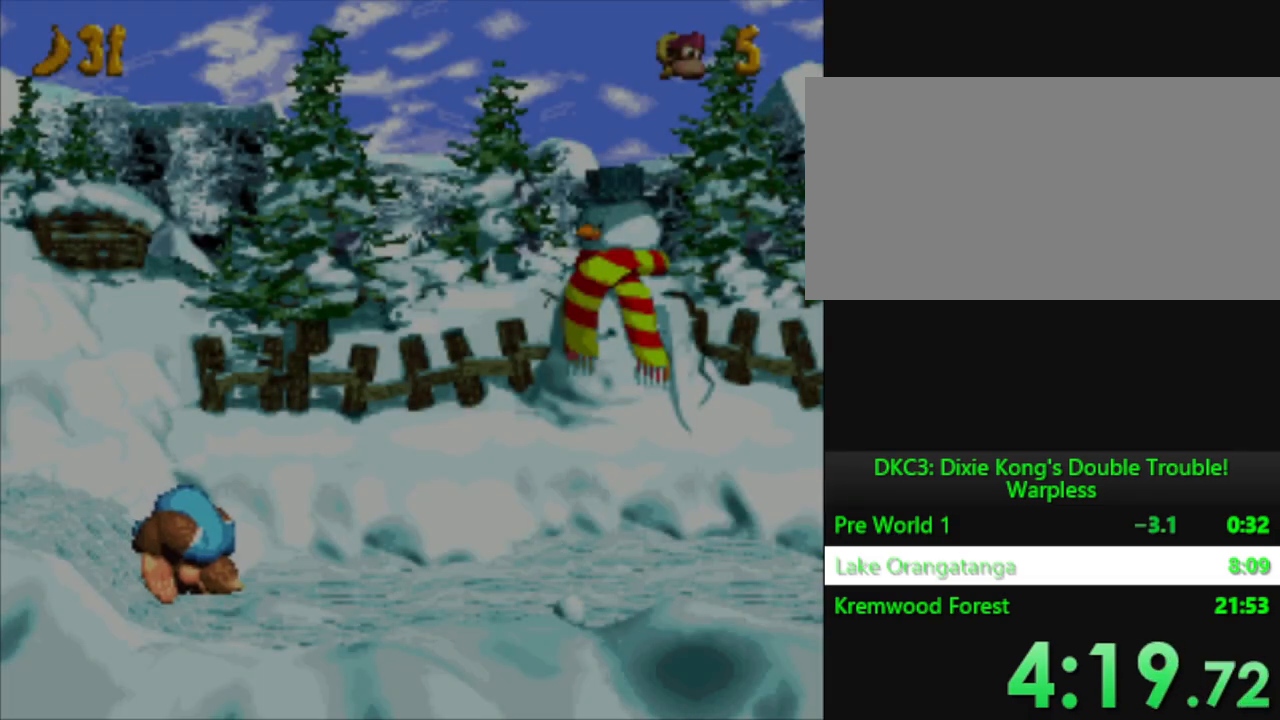
{"buttons": ["Y", "DPAD_RIGHT"], "events": [[33, "Y", "down"]]}
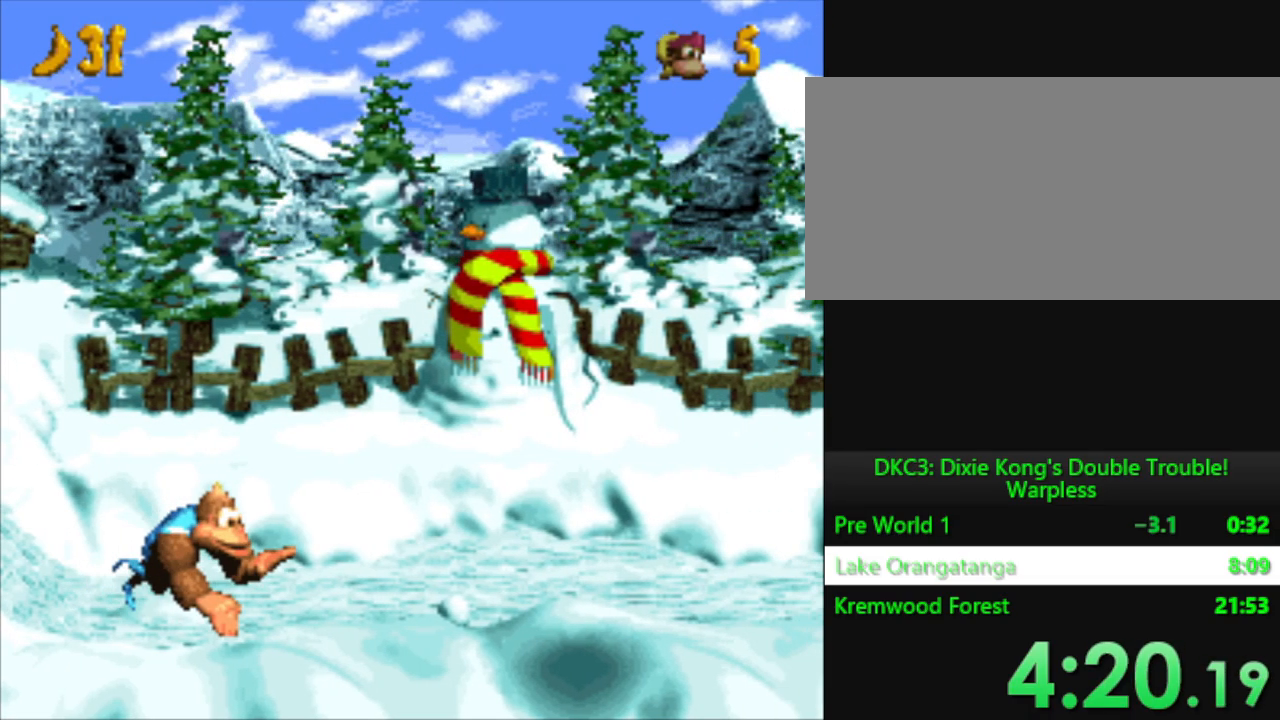
{"buttons": ["Y", "DPAD_RIGHT"], "events": []}
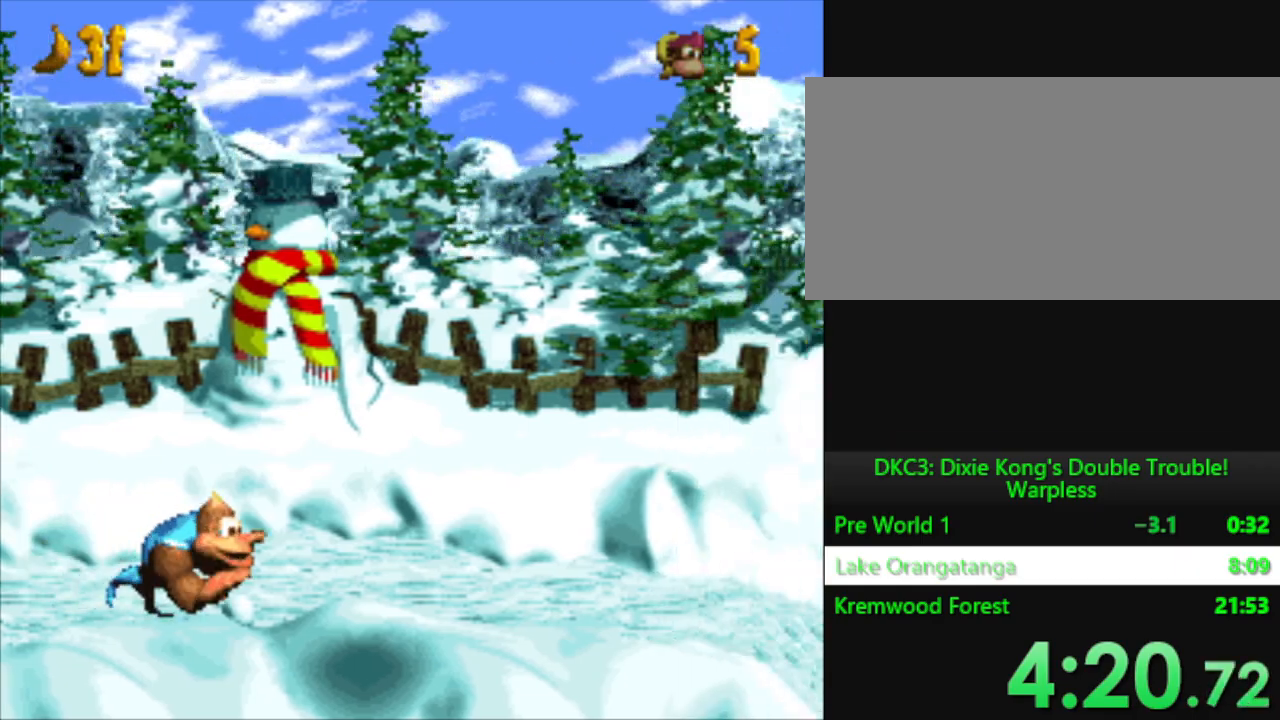
{"buttons": ["Y", "DPAD_RIGHT"], "events": []}
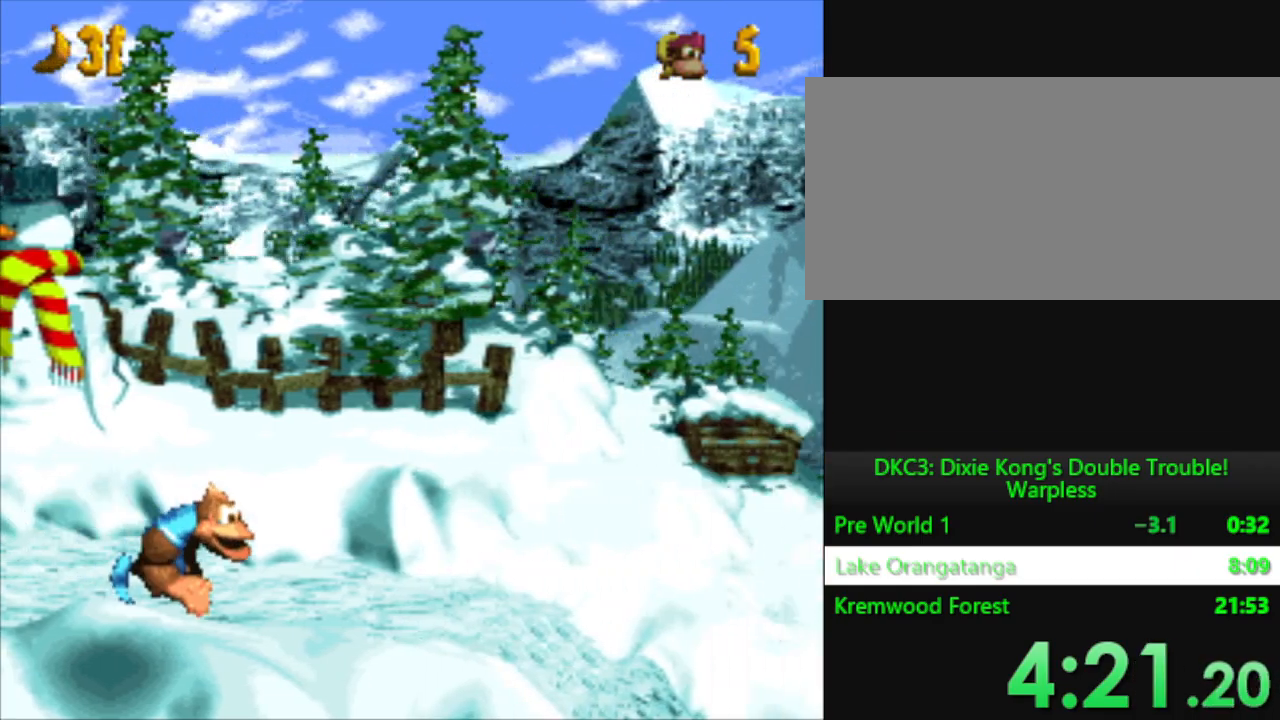
{"buttons": ["Y", "DPAD_RIGHT"], "events": []}
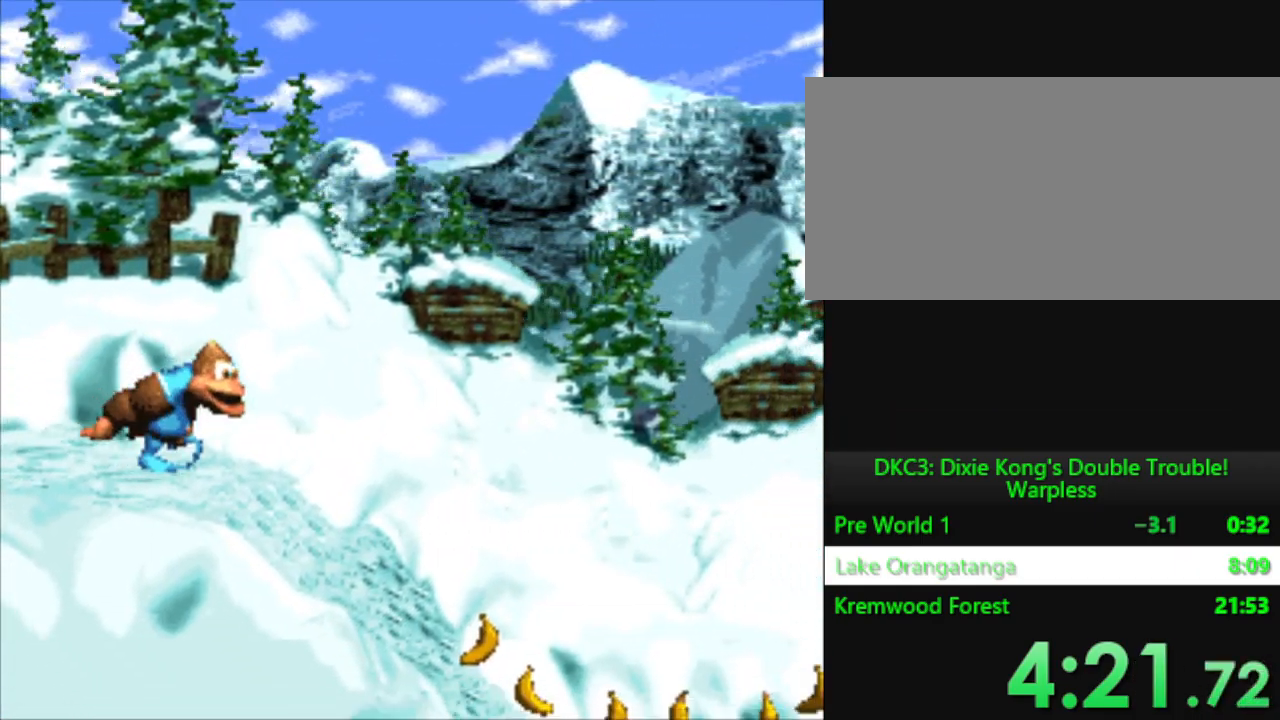
{"buttons": ["Y", "DPAD_RIGHT"], "events": []}
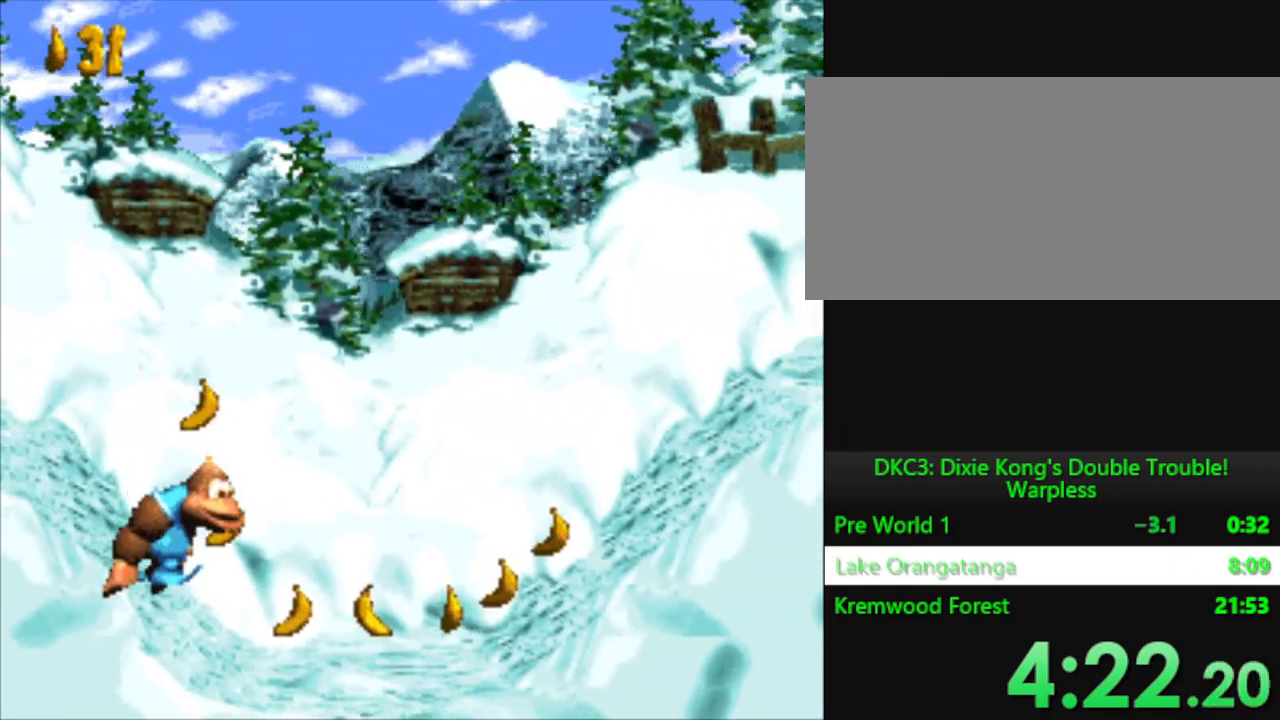
{"buttons": ["Y", "DPAD_RIGHT"], "events": []}
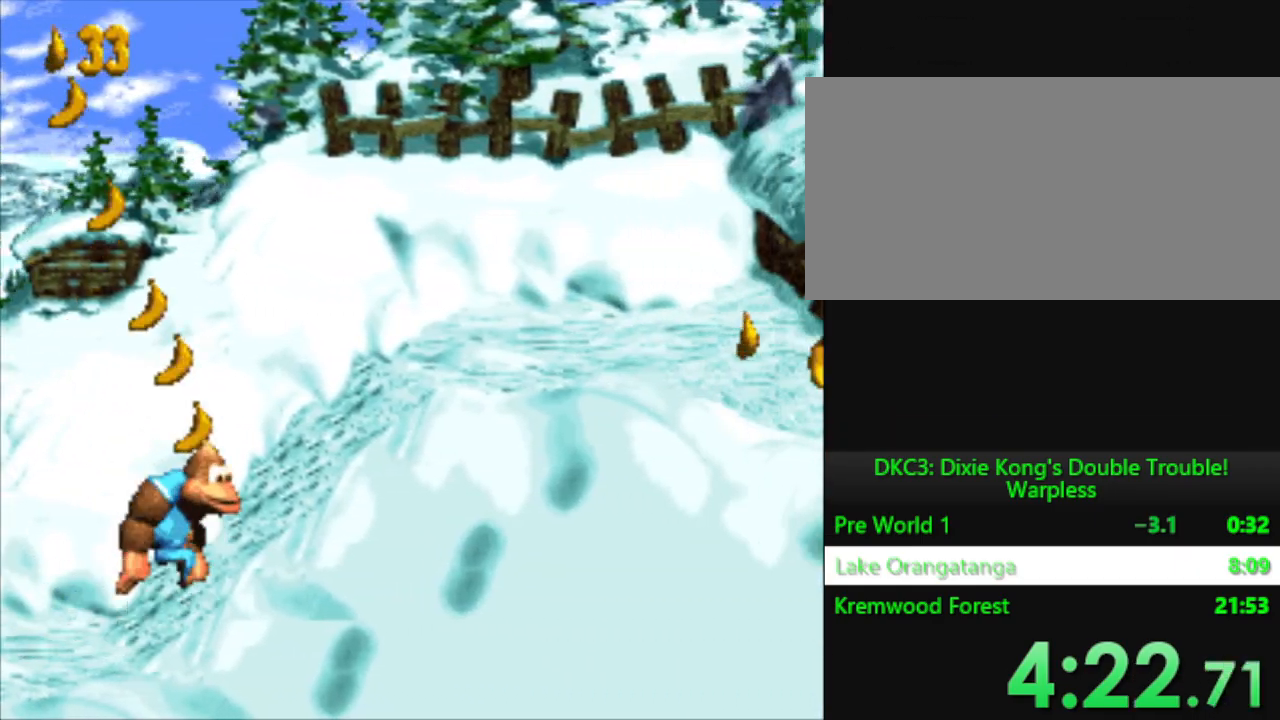
{"buttons": ["Y", "DPAD_RIGHT"], "events": []}
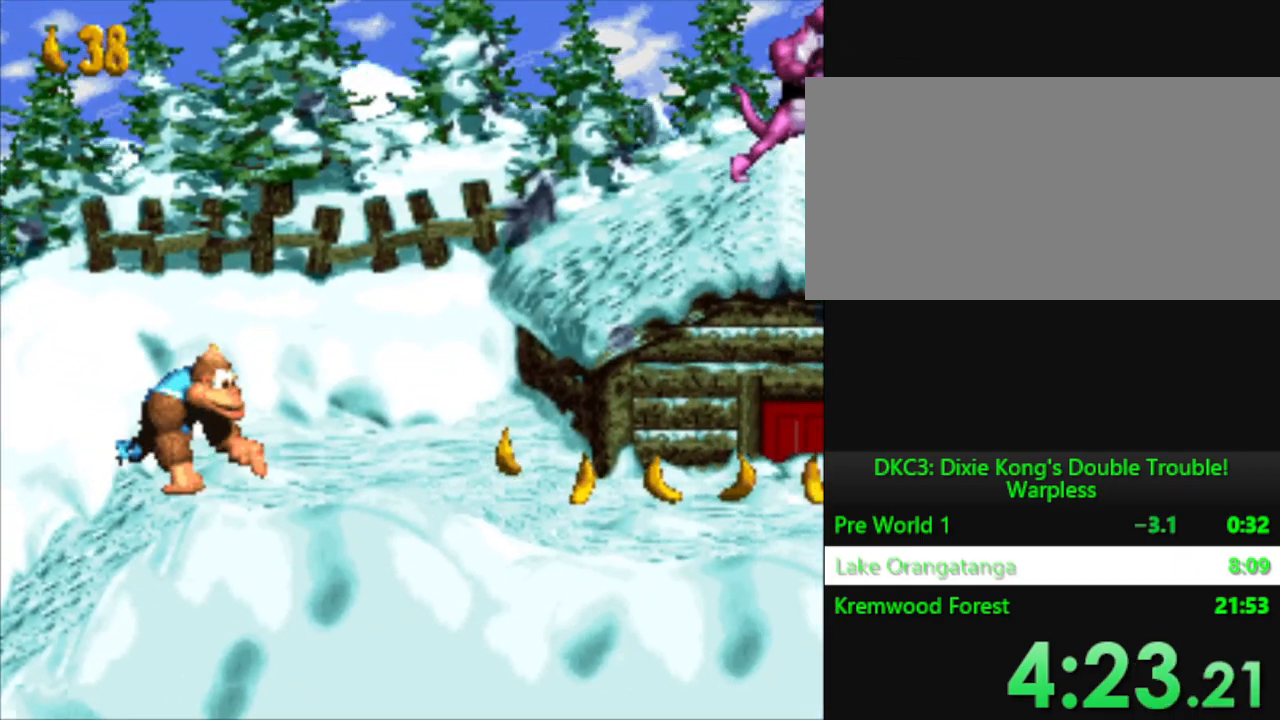
{"buttons": ["Y", "DPAD_RIGHT"], "events": []}
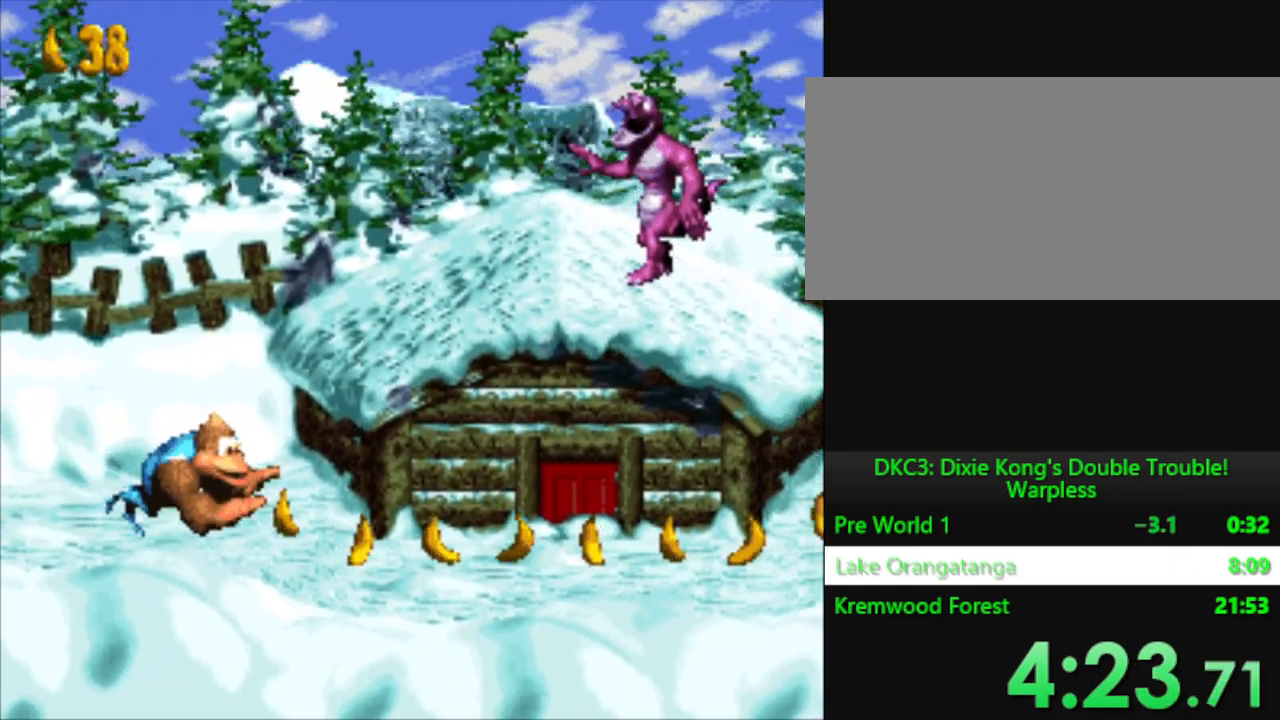
{"buttons": ["Y", "DPAD_RIGHT"], "events": []}
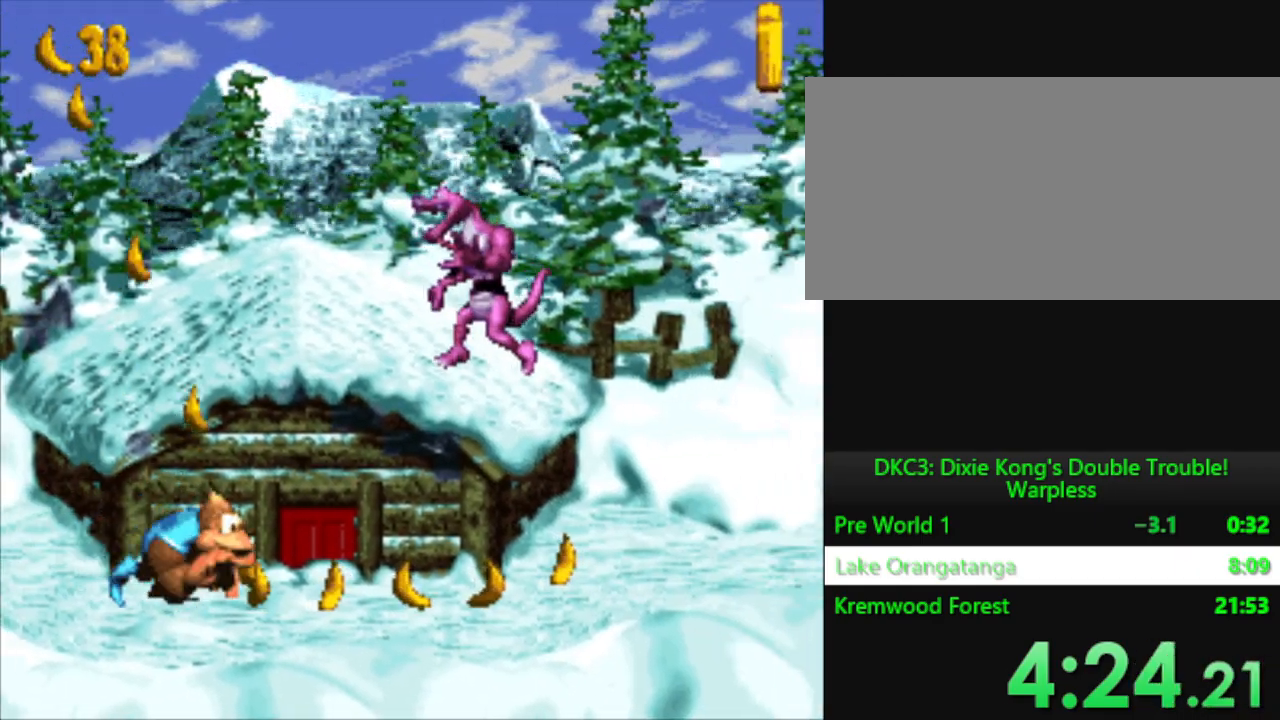
{"buttons": ["Y", "DPAD_RIGHT"], "events": []}
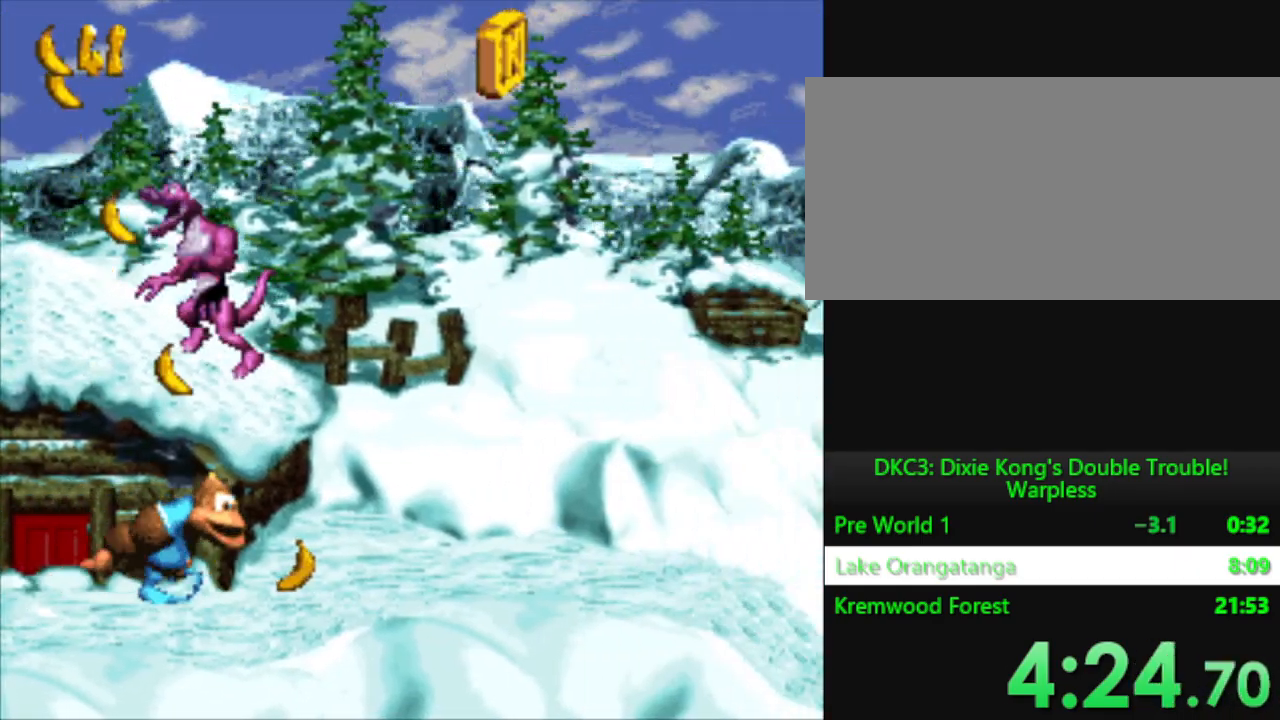
{"buttons": ["Y", "DPAD_RIGHT"], "events": []}
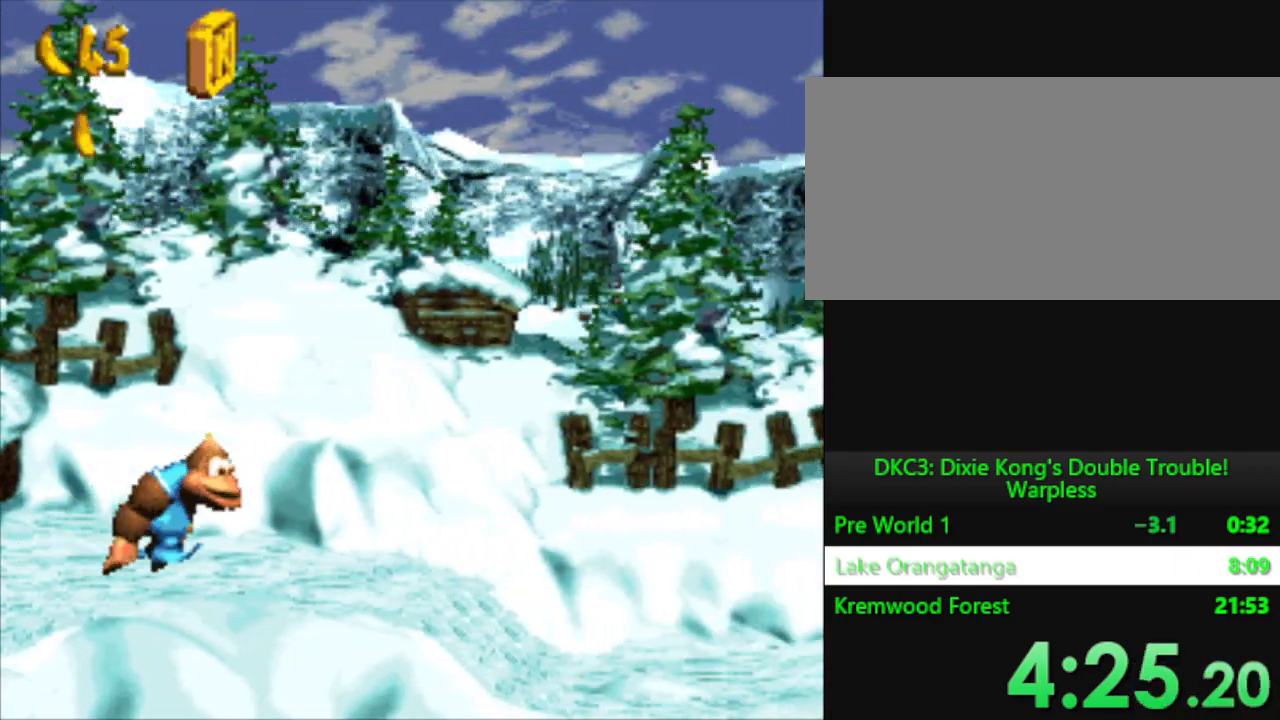
{"buttons": ["Y", "DPAD_RIGHT"], "events": []}
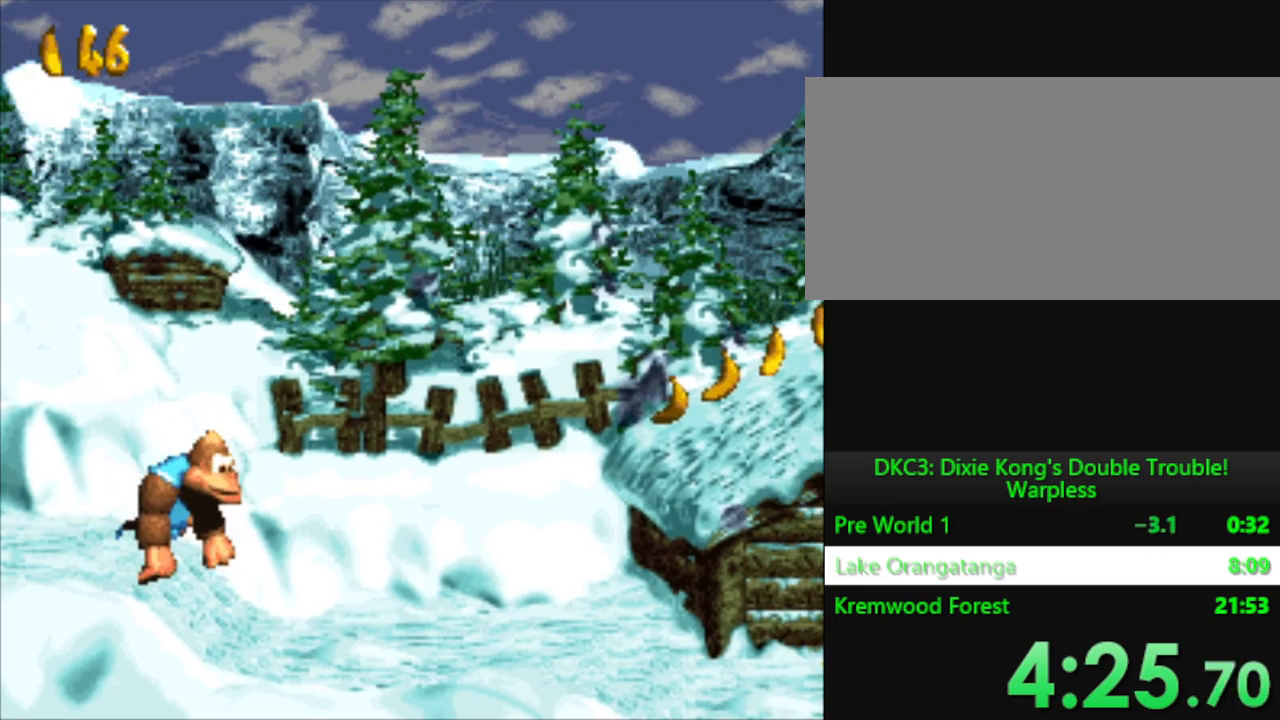
{"buttons": ["B", "Y", "DPAD_RIGHT"], "events": [[367, "B", "down"]]}
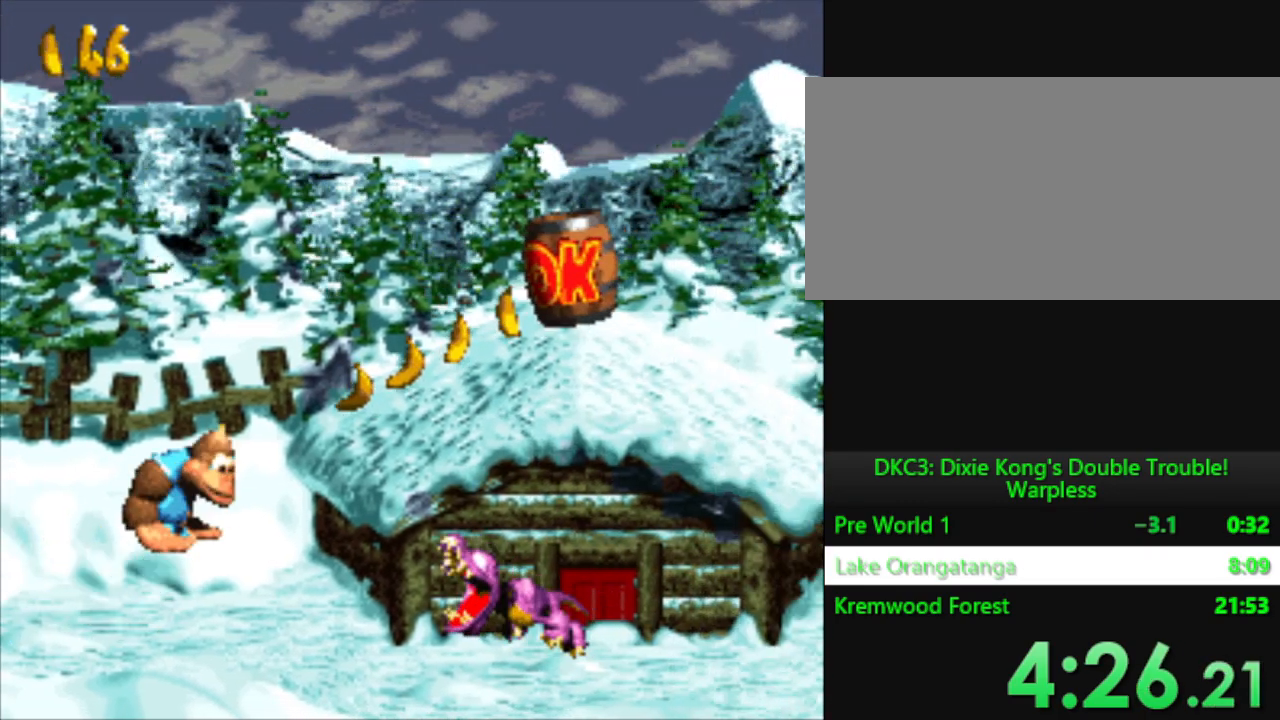
{"buttons": ["Y", "DPAD_RIGHT"], "events": [[100, "B", "up"]]}
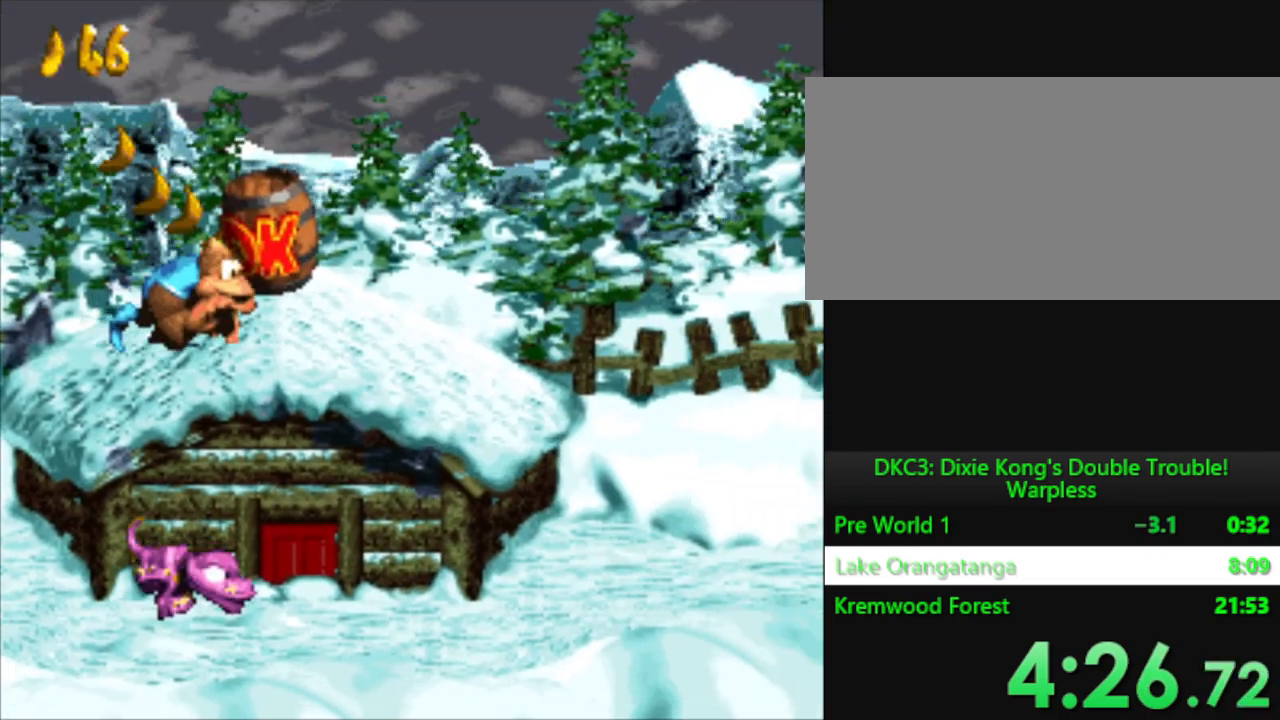
{"buttons": ["Y", "DPAD_RIGHT"], "events": []}
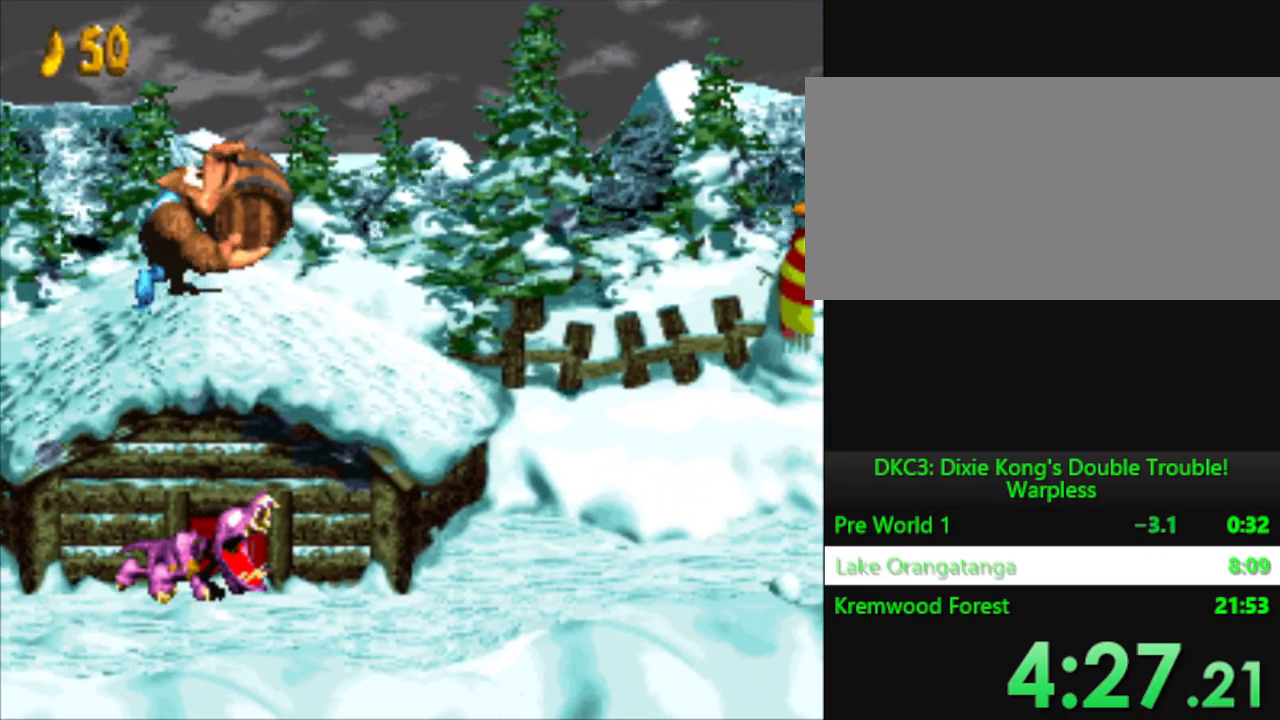
{"buttons": ["B", "Y", "DPAD_RIGHT"], "events": [[400, "B", "down"]]}